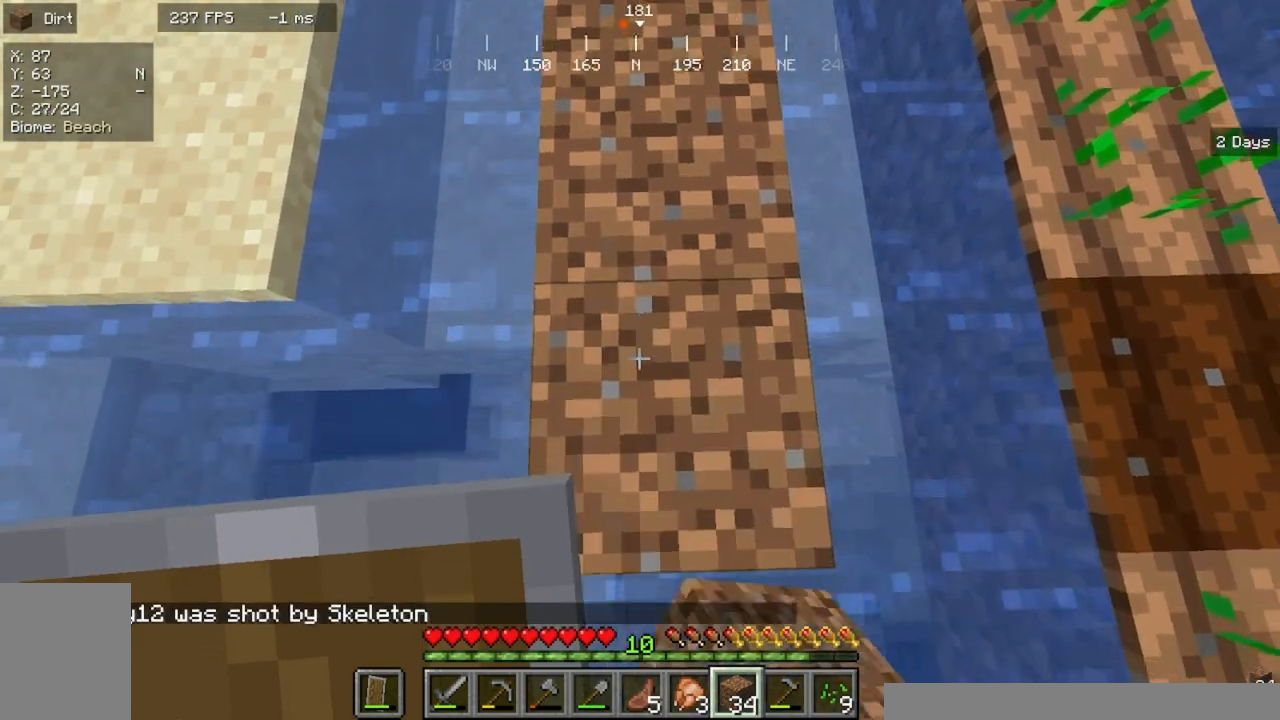
Gameplay with keyboard and mouse; each line is a JSON object with the keys and mouse buttons held at the frame after it. "events" lists presses ("down") and releases ("up") of "a", "d", "s", "w", "mouse_left" and "mouse_right" between this image and that frame as [ms after this image, input, new state], when the widget could be followed in between. "mouse_left", "mouse_right" = the "left", "right" buttons of the "mouse" list. No other keys are recorded. Fast repeated clicks can show as one long hold. Mouse movement is not recorded.
{"keys": ["s"], "mouse": [], "events": []}
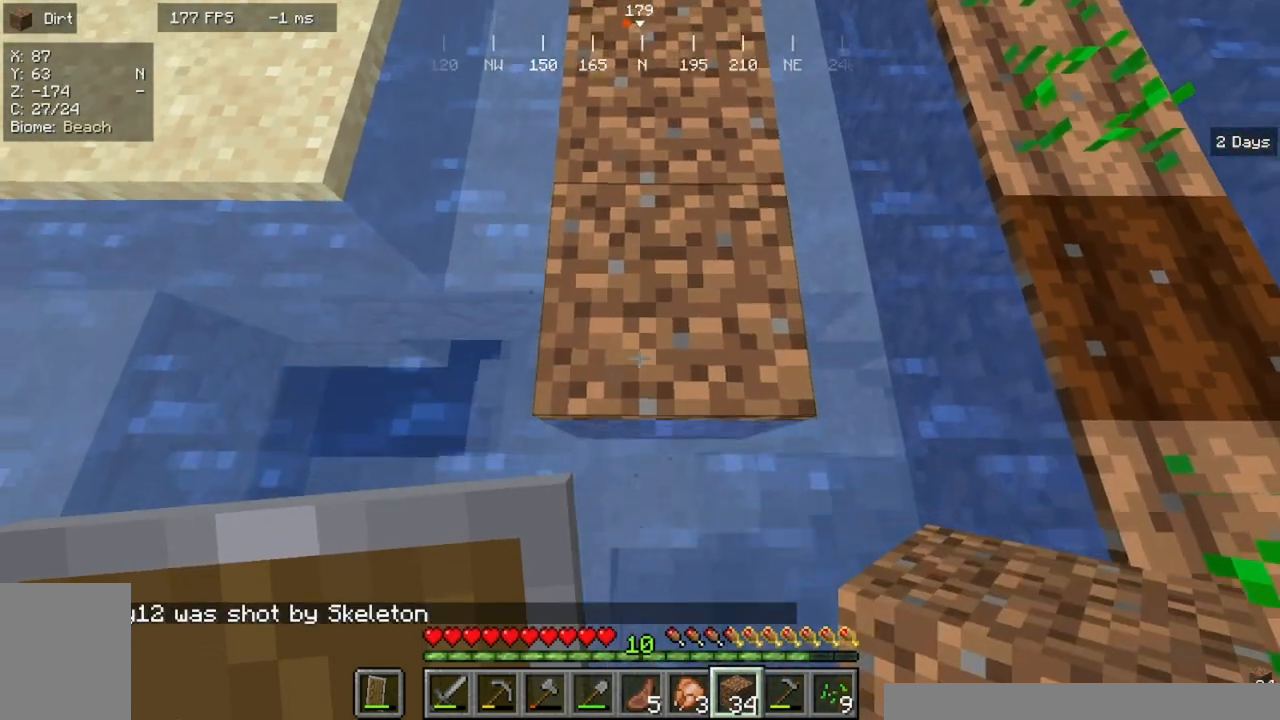
{"keys": ["s"], "mouse": ["right"], "events": [[333, "mouse_right", "down"]]}
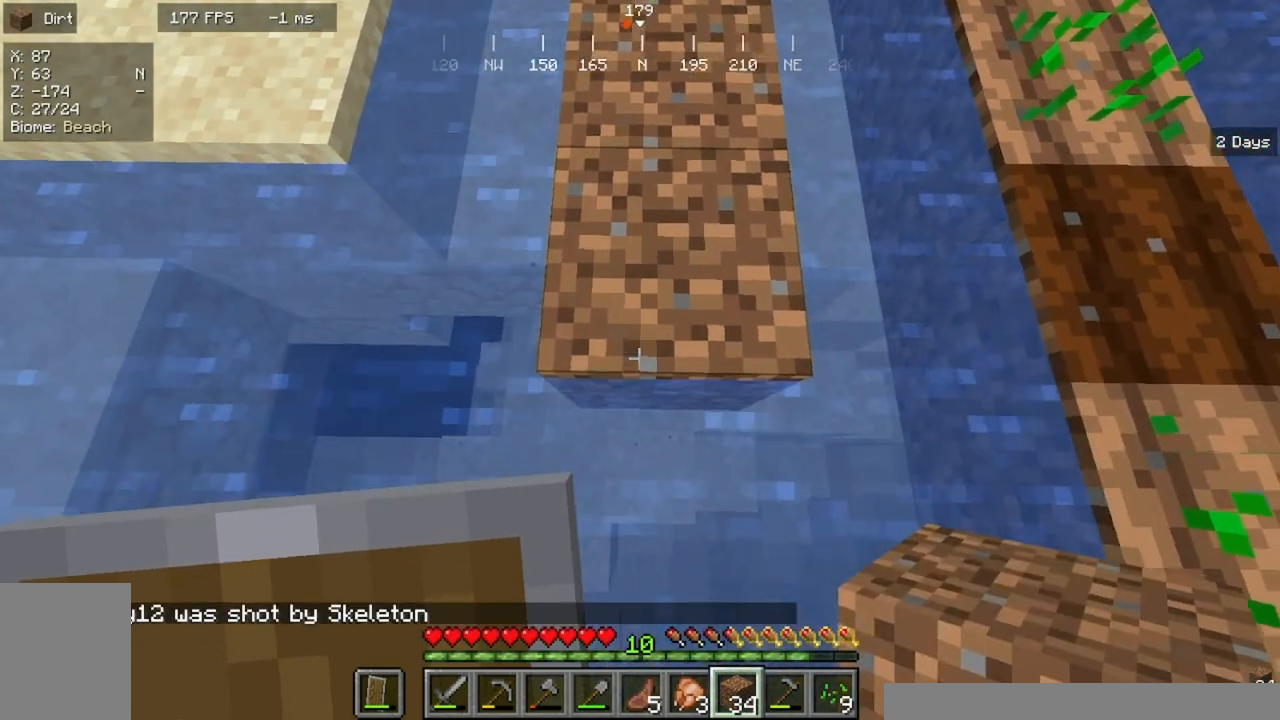
{"keys": ["s"], "mouse": [], "events": [[67, "mouse_right", "up"], [167, "mouse_right", "down"], [333, "mouse_right", "up"]]}
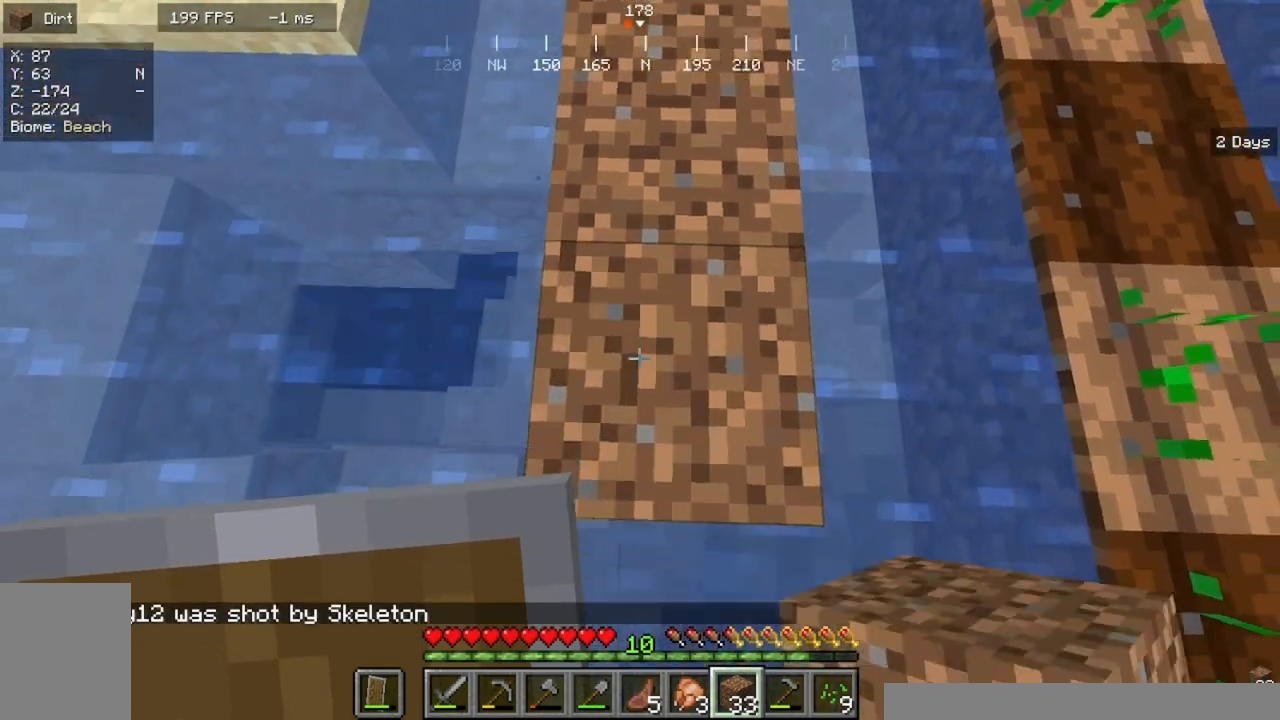
{"keys": ["s"], "mouse": ["right"], "events": [[500, "mouse_right", "down"]]}
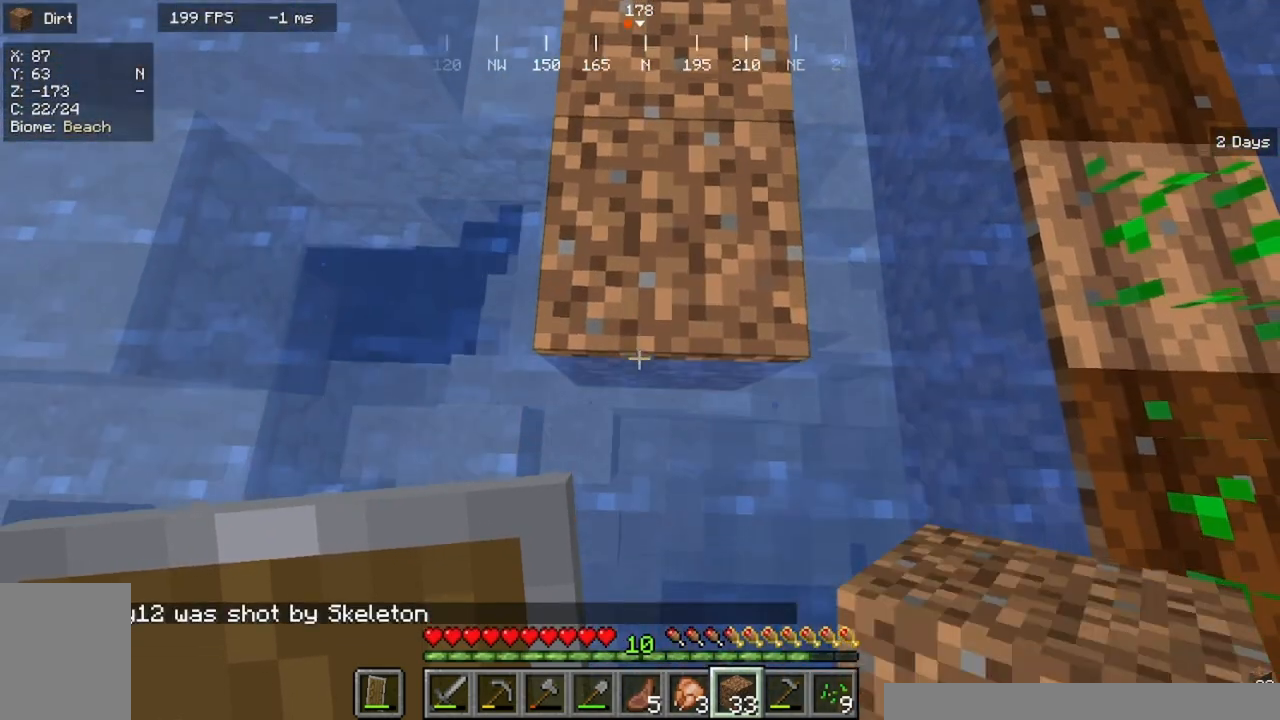
{"keys": ["s"], "mouse": [], "events": [[167, "mouse_right", "up"]]}
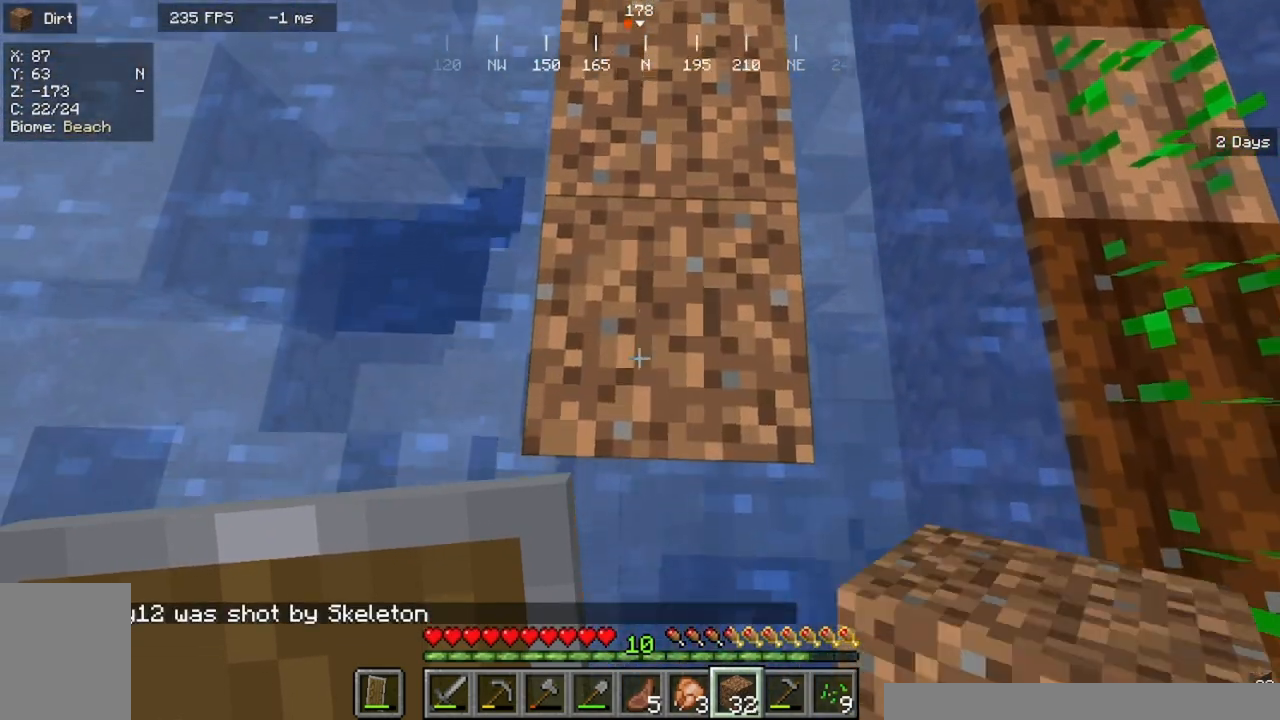
{"keys": ["s"], "mouse": [], "events": [[367, "mouse_right", "down"], [467, "mouse_right", "up"]]}
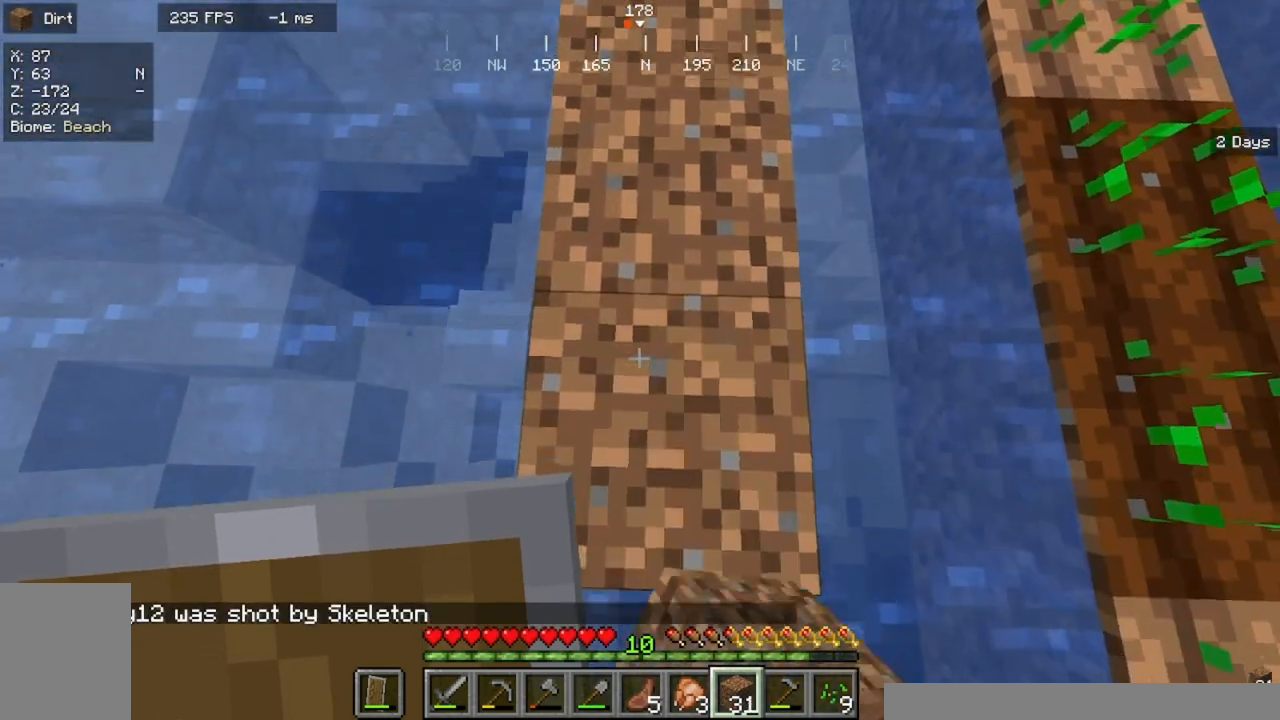
{"keys": ["s"], "mouse": [], "events": []}
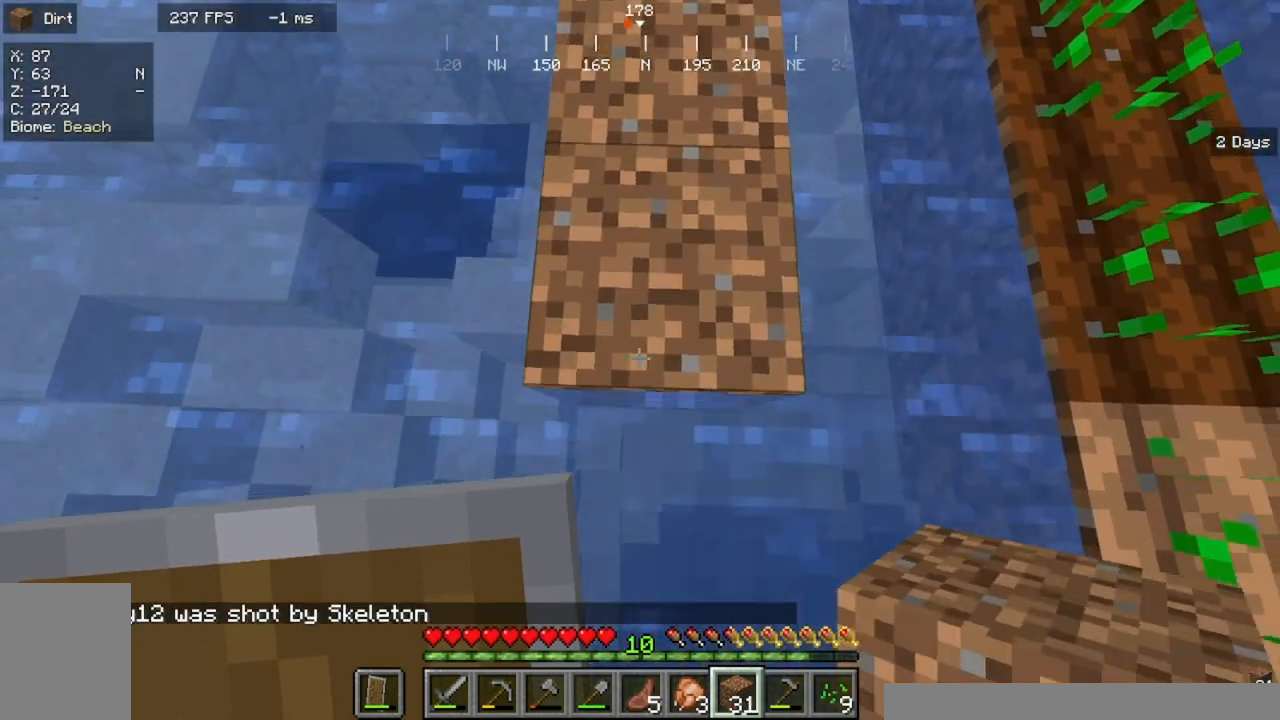
{"keys": ["s"], "mouse": ["right"], "events": [[100, "mouse_right", "down"], [200, "mouse_right", "up"], [467, "mouse_right", "down"]]}
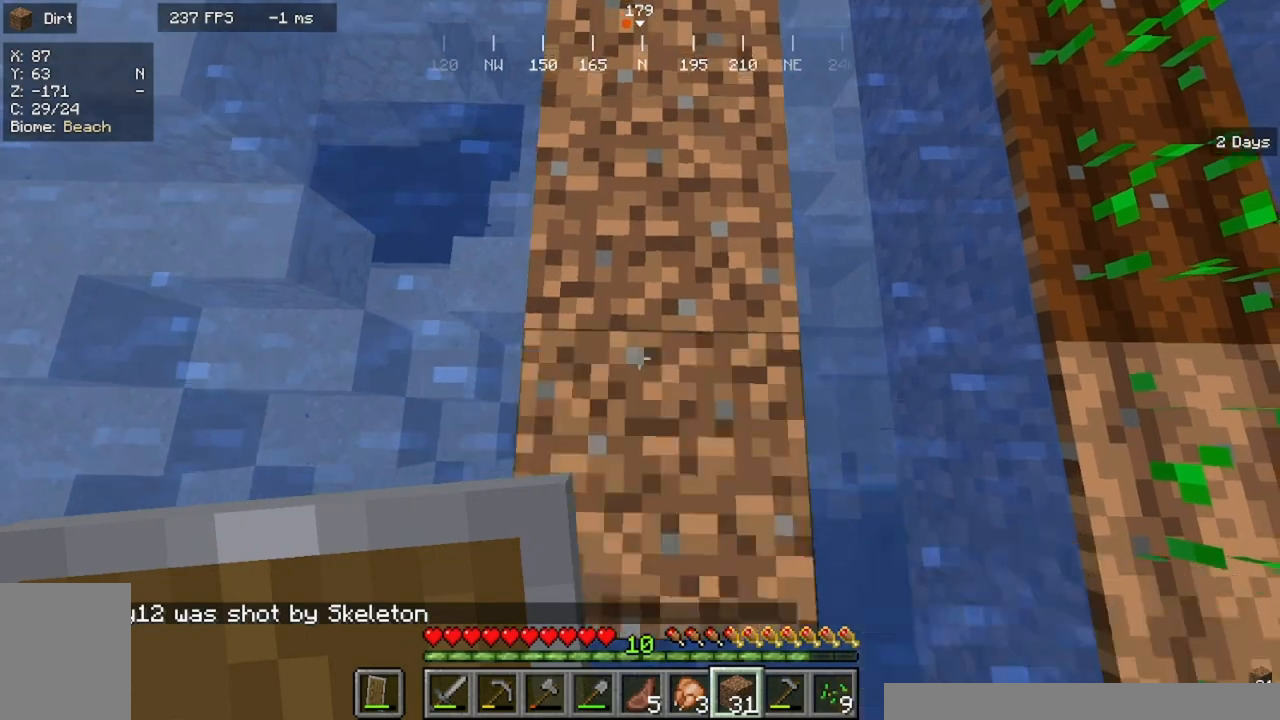
{"keys": ["s"], "mouse": [], "events": [[133, "mouse_right", "up"]]}
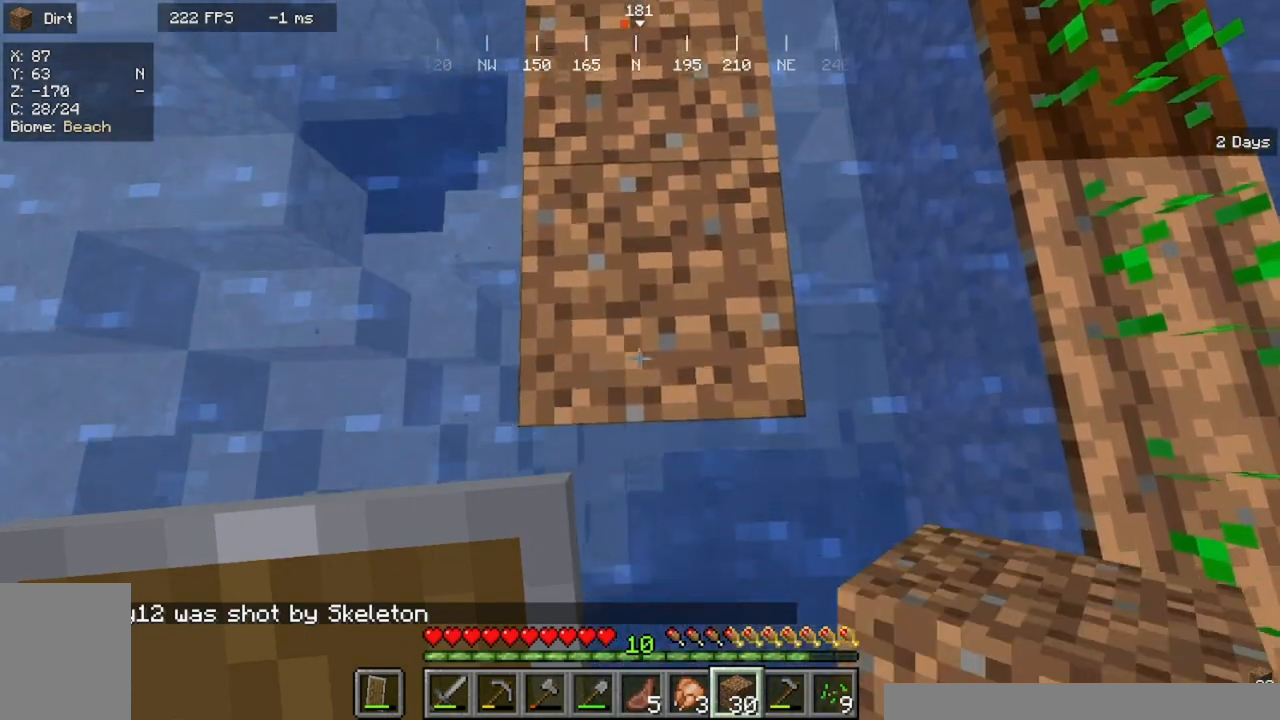
{"keys": ["s"], "mouse": [], "events": [[233, "mouse_right", "down"], [367, "mouse_right", "up"]]}
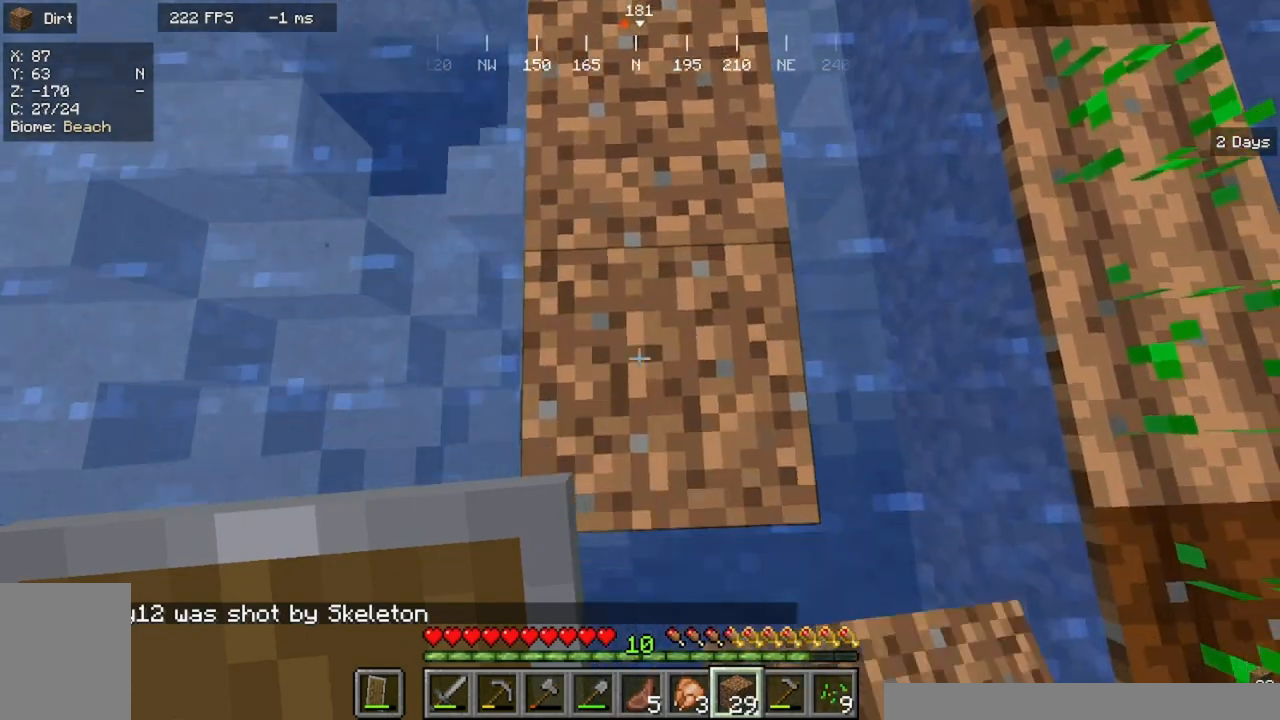
{"keys": ["s"], "mouse": ["right"], "events": [[500, "mouse_right", "down"]]}
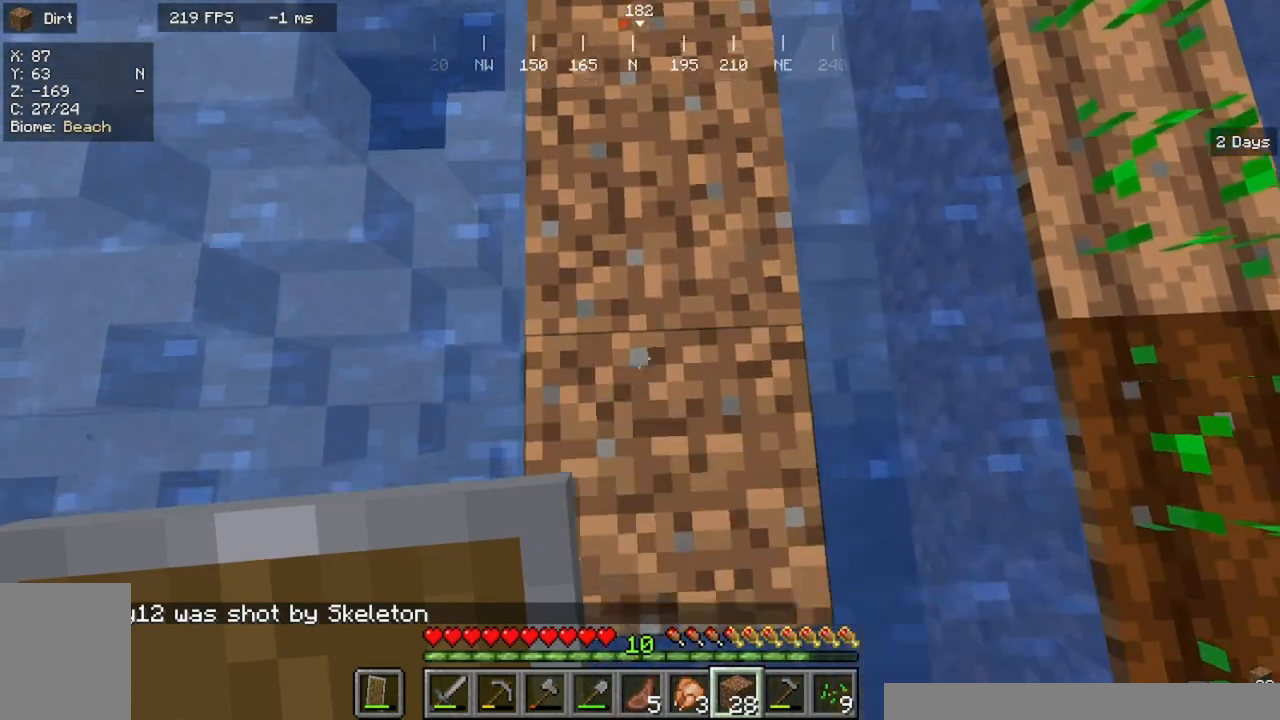
{"keys": ["s"], "mouse": [], "events": [[167, "mouse_right", "up"]]}
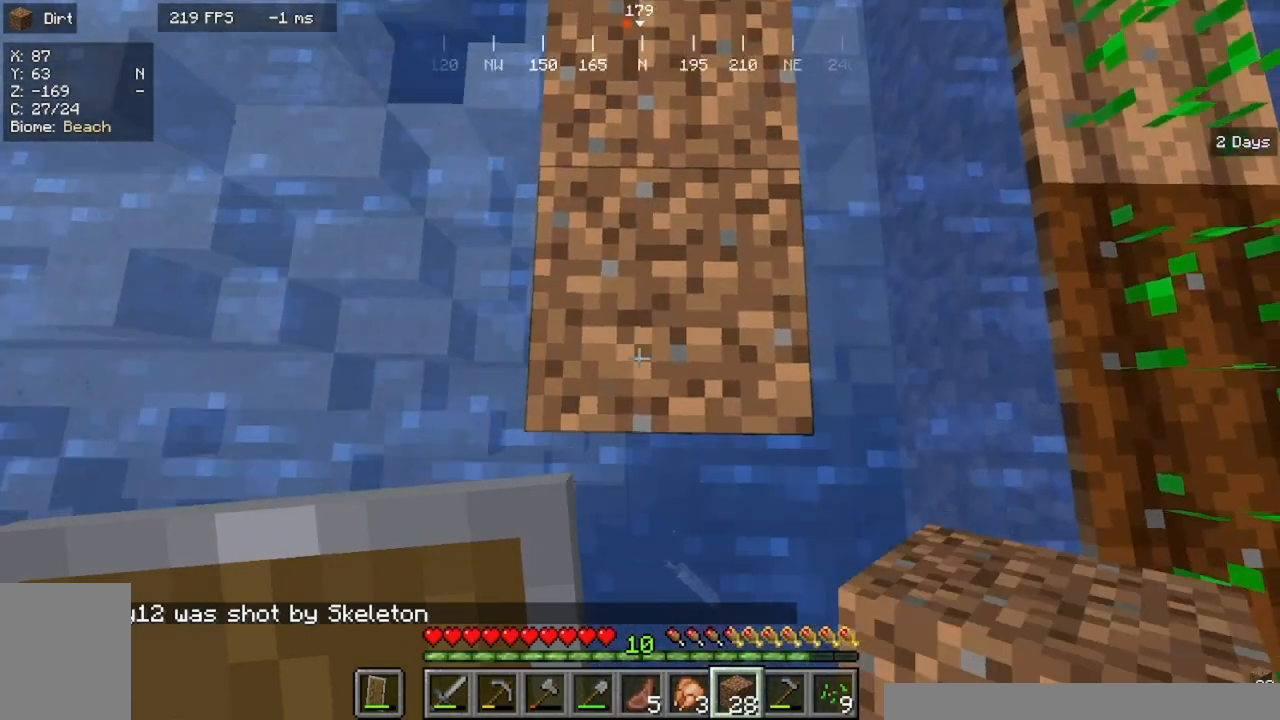
{"keys": ["s"], "mouse": [], "events": [[300, "mouse_right", "down"], [467, "mouse_right", "up"]]}
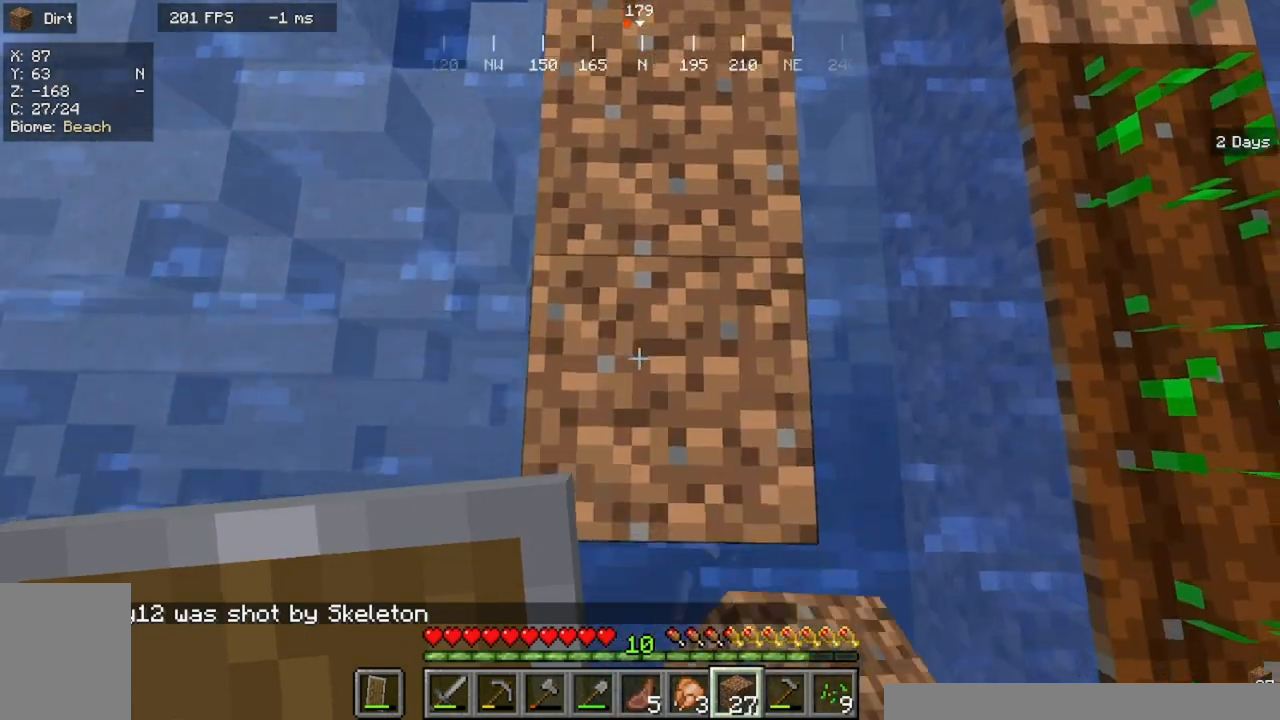
{"keys": ["s"], "mouse": [], "events": []}
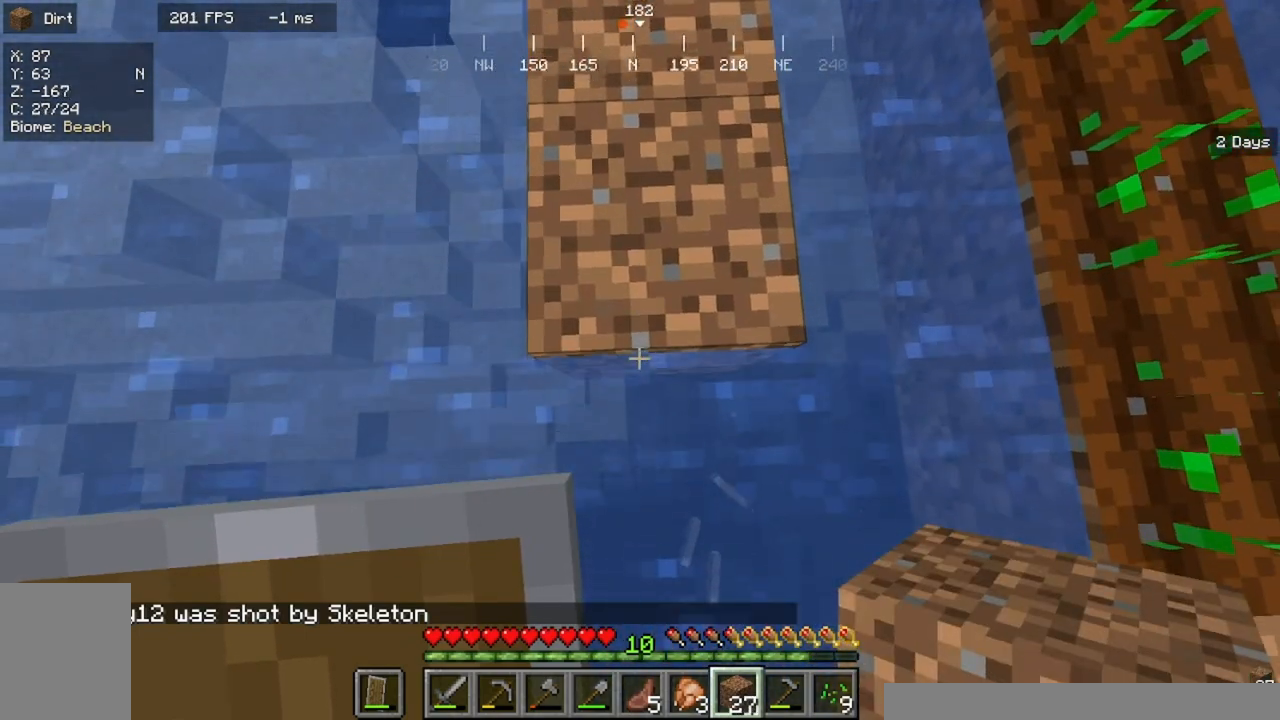
{"keys": ["s"], "mouse": [], "events": [[133, "mouse_right", "down"], [300, "mouse_right", "up"]]}
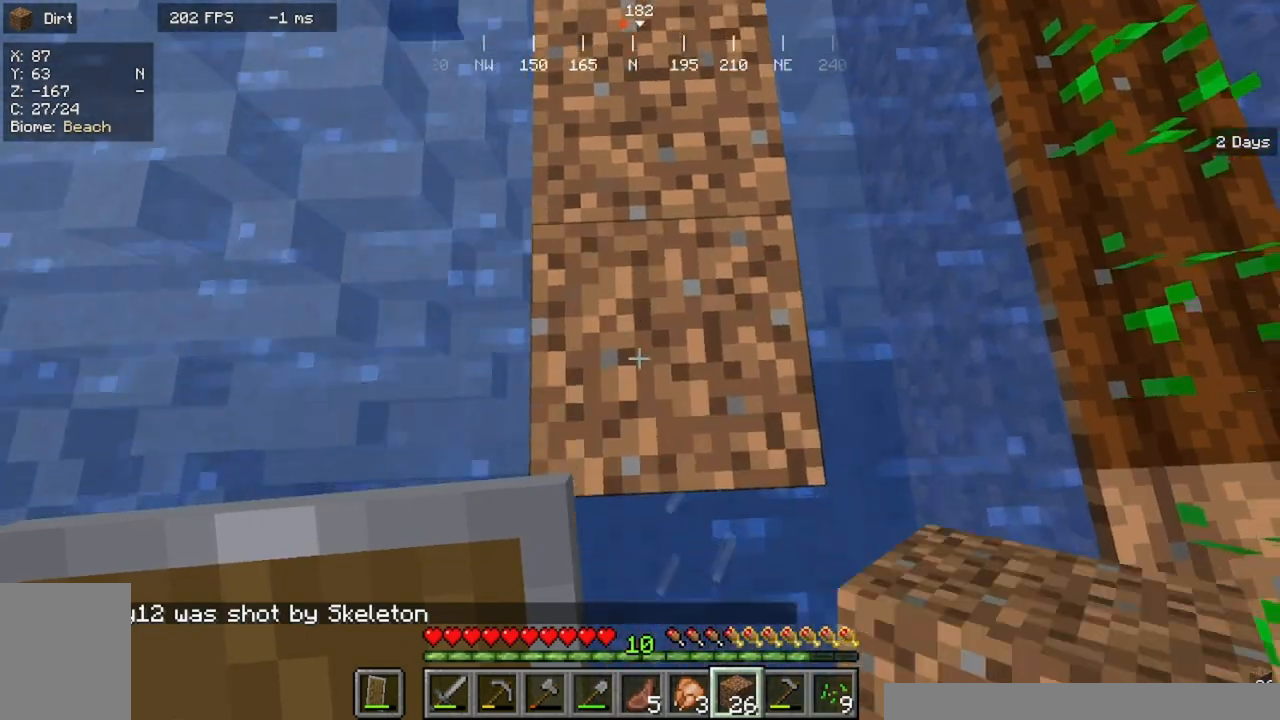
{"keys": ["s"], "mouse": ["right"], "events": [[433, "mouse_right", "down"]]}